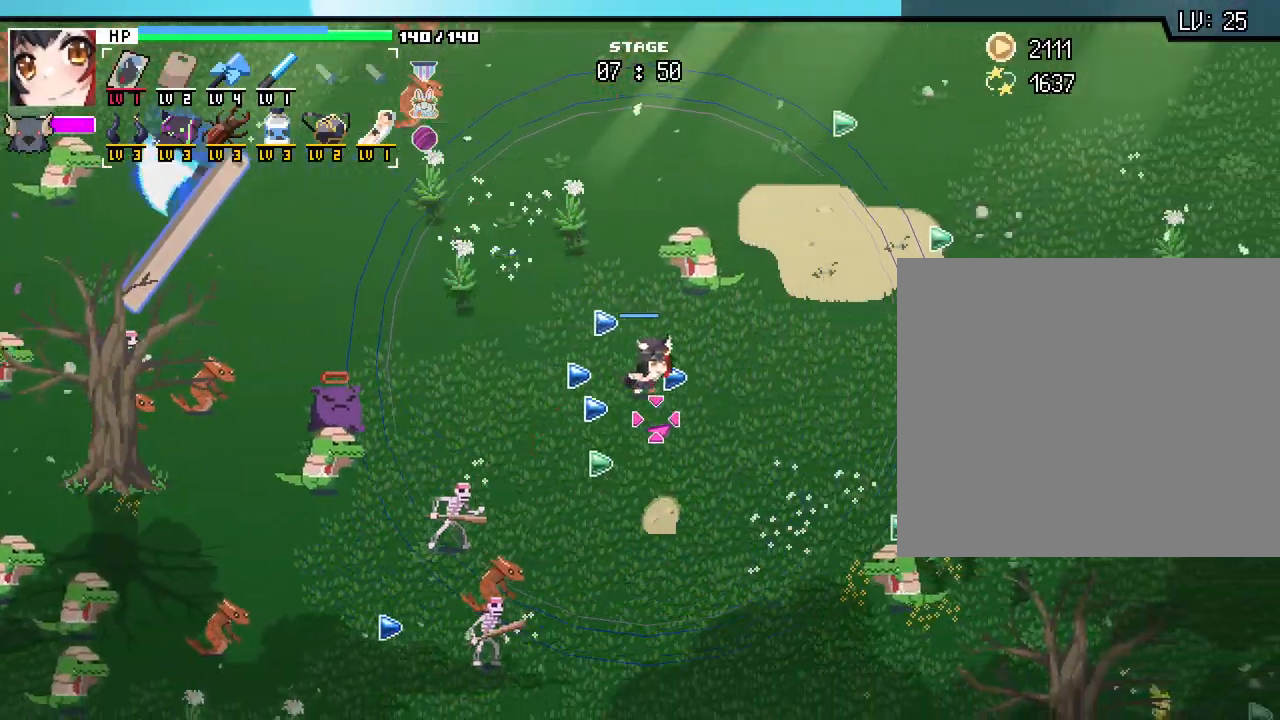
Gameplay with keyboard and mouse; each line is a JSON object with the keys and mouse buttons held at the frame after it. "events" lists presses ("down") and releases ("up") of ".", "/", "0", "1", "2", "3", "4", "5", "6", "7", "8", "9", "a", "alt_l", "alt_r", "b", "backslash", "backspace", "c", "caps_lock", "comma", "ctrl_l", "ctrl_r", "d", "e", "equals", "escape", "f", "f1", "f10", "f11", "f12", "f2", "f3", "f4", "f5", "f6", "f7", "f8", "f9", "g", "h", "i", "j", "k", "l", "lbracket", "m", "minus", "n", "o", "p", "q", "quote", "r", "rbracket", "return", "s", "semicolon", "shift_l", "shift_r", "space", "super", "t", "tab", "tilde", "u", "v", "w", "x", "y", "z", "mouse_left", "mouse_wheel", "mouse_right", "mouse_mb4" and "mouse_mb5" between this image and that frame as [ms after this image, input, new state], when the widget could be followed in between. "mouse_left", "mouse_wheel", "mouse_right", "mouse_mb4", "mouse_mb5" = the "left", "wheel", "right", "mb4", "mb5" buttons of the "mouse" list. No other keys are recorded. "wheel" means that the mouse wheel is clicked or scrolled. Not read: mouse_move.
{"keys": ["d"], "mouse": [], "events": [[317, "s", "up"]]}
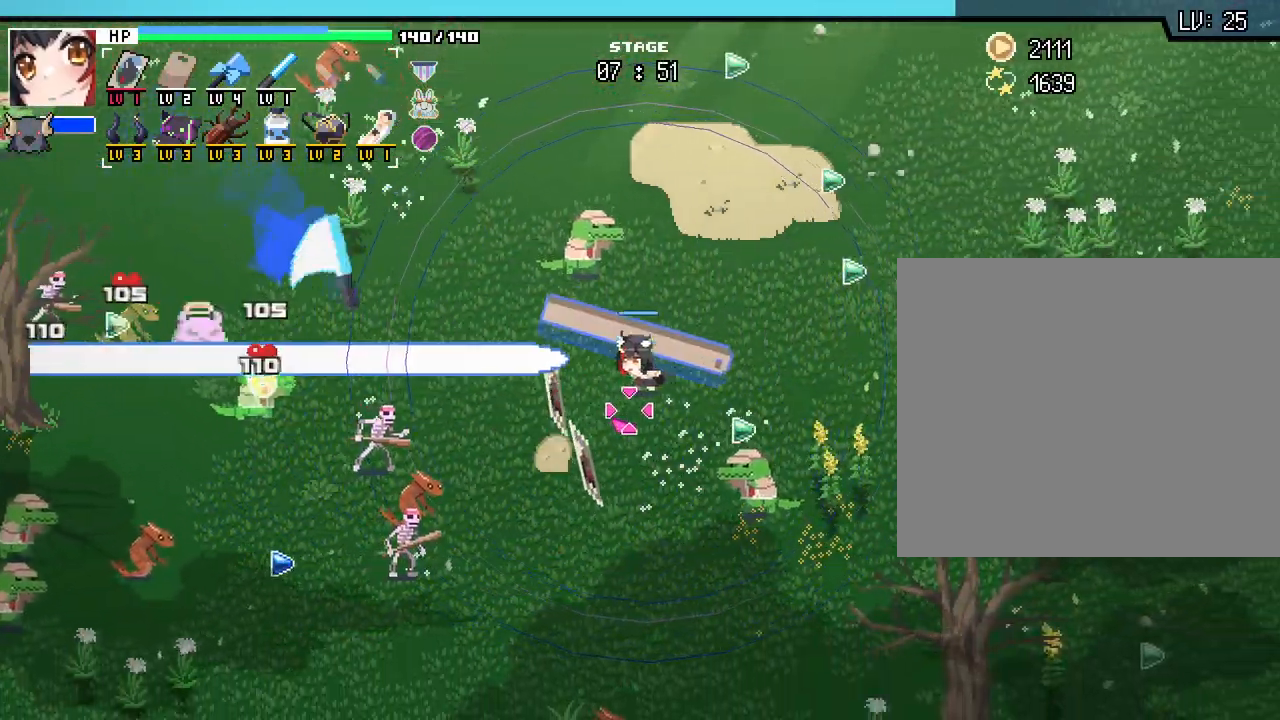
{"keys": ["d"], "mouse": [], "events": []}
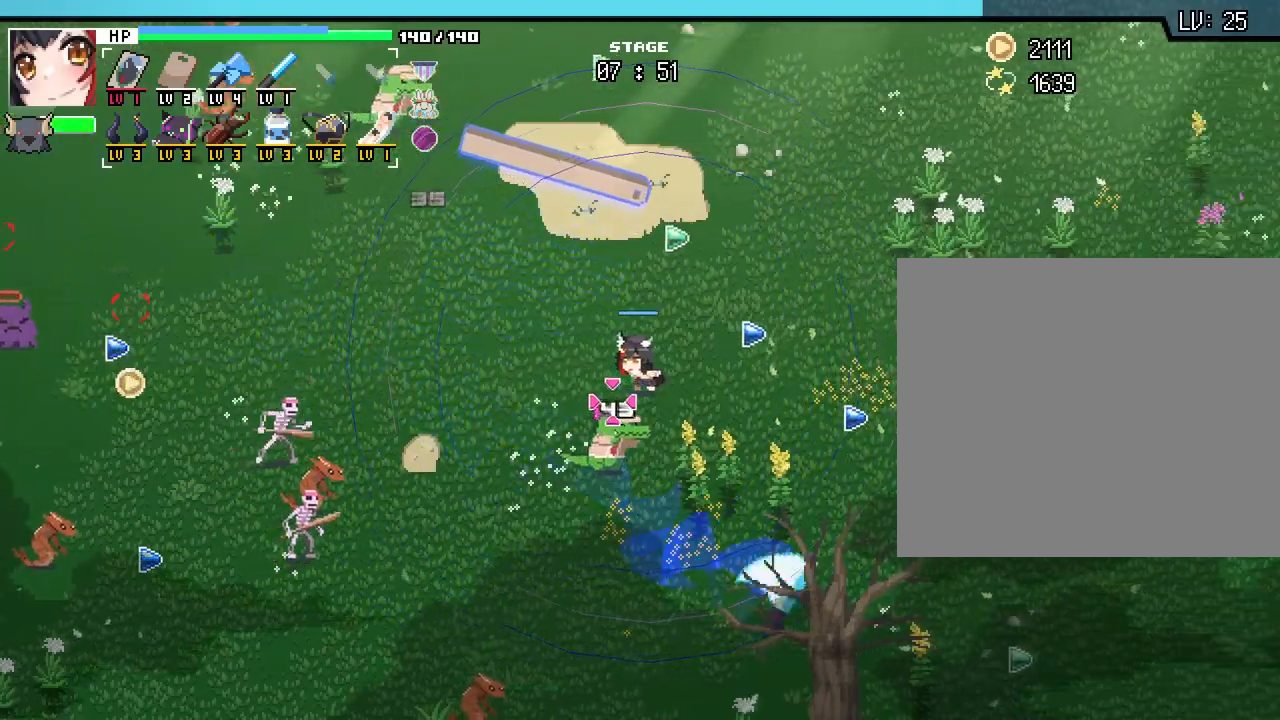
{"keys": ["d", "s"], "mouse": [], "events": [[367, "s", "down"]]}
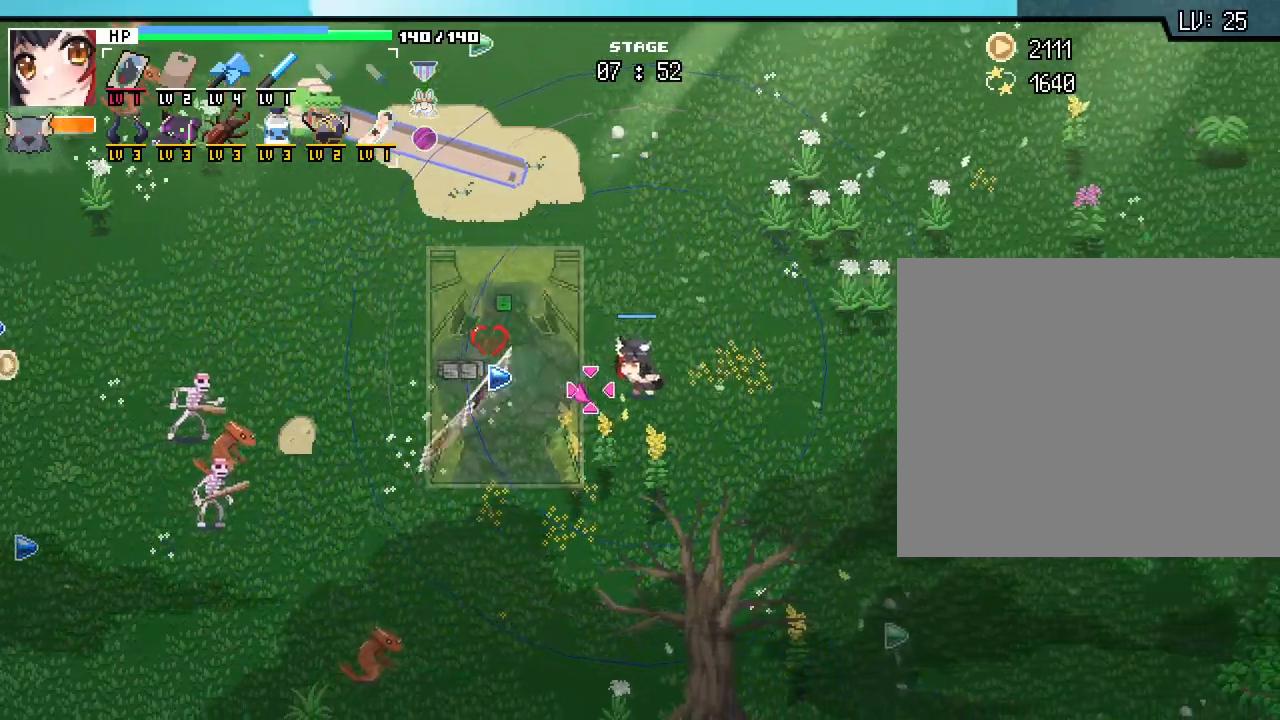
{"keys": ["a"], "mouse": [], "events": [[83, "d", "up"], [200, "a", "down"], [367, "s", "up"]]}
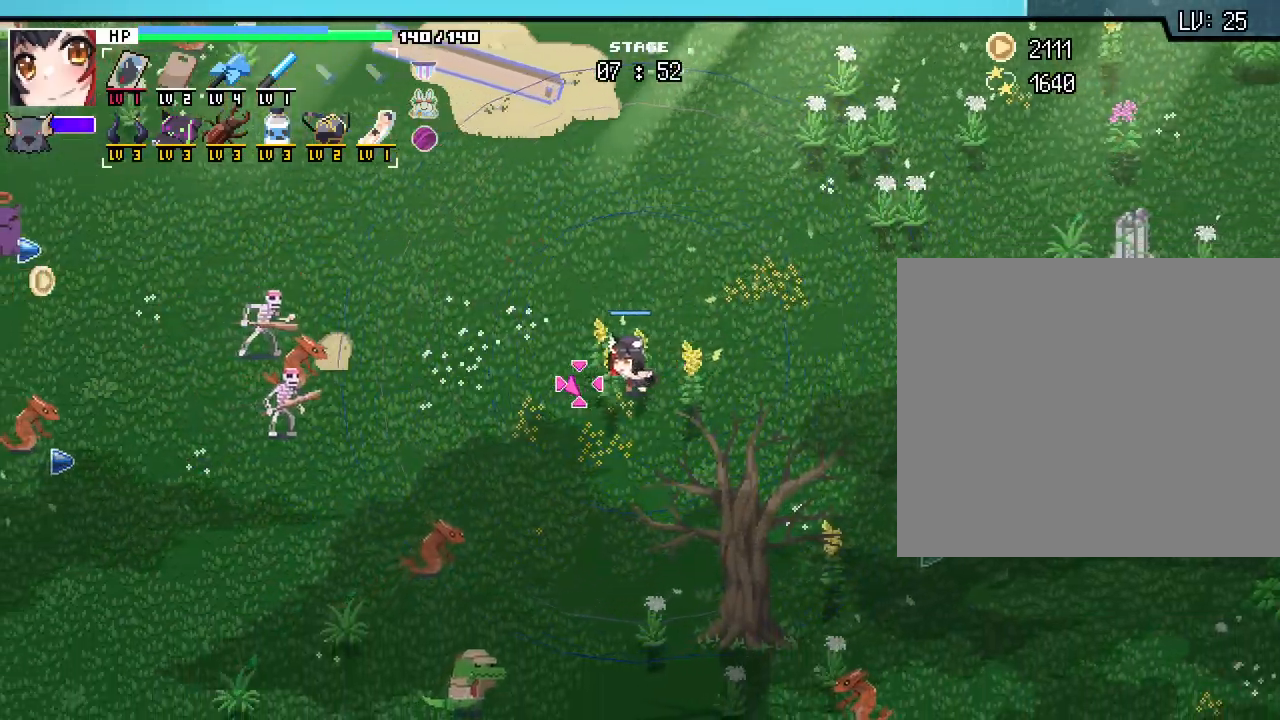
{"keys": ["a"], "mouse": [], "events": []}
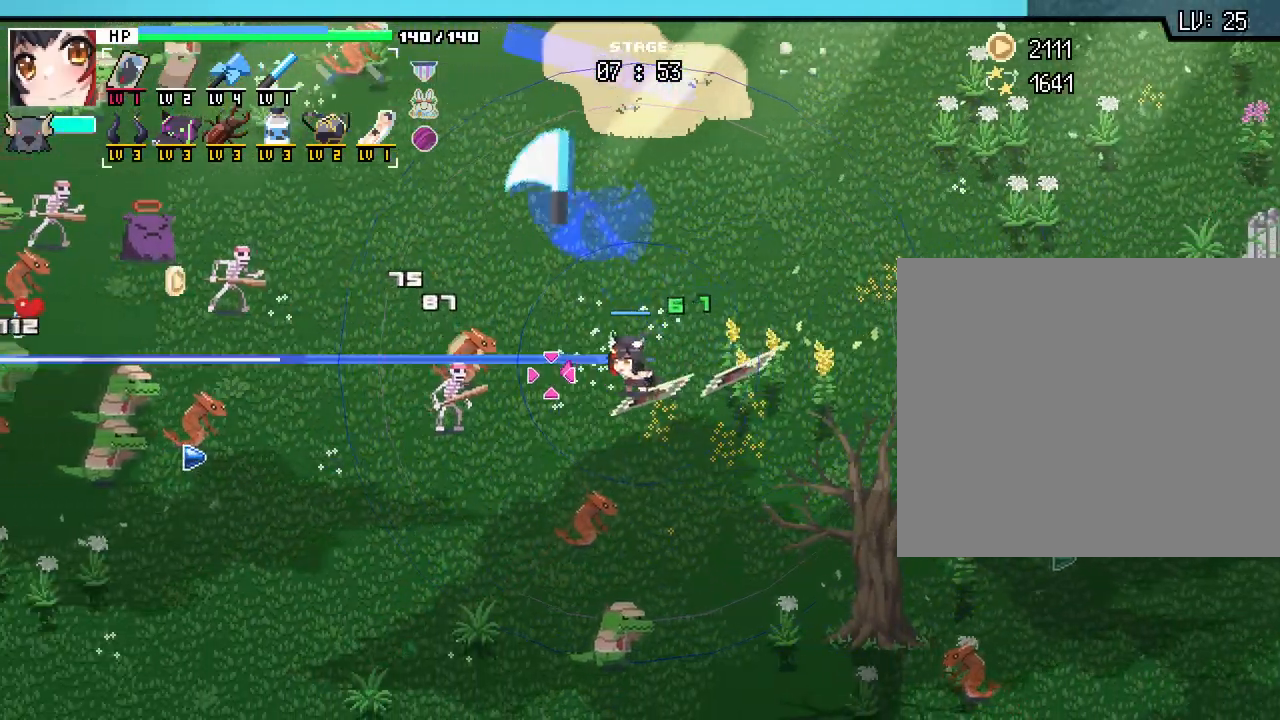
{"keys": ["w"], "mouse": [], "events": [[17, "a", "up"], [317, "a", "down"], [433, "w", "down"], [450, "a", "up"]]}
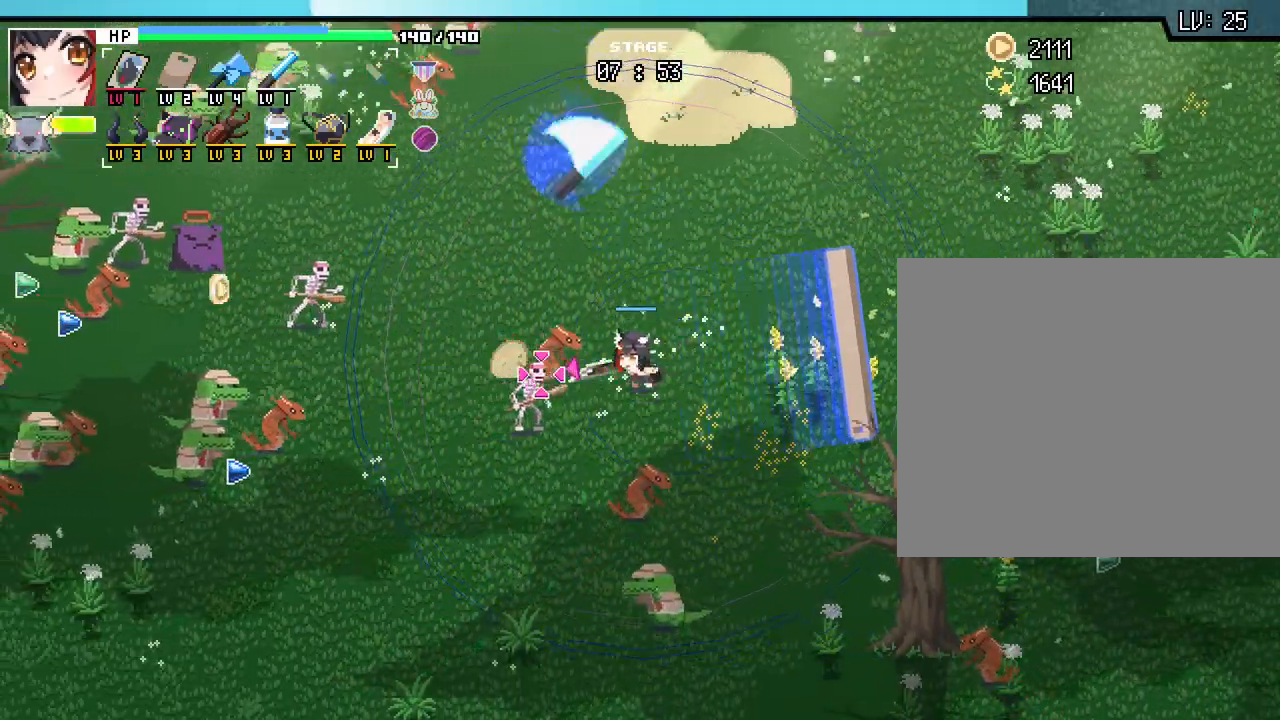
{"keys": ["d"], "mouse": [], "events": [[83, "w", "up"], [483, "d", "down"]]}
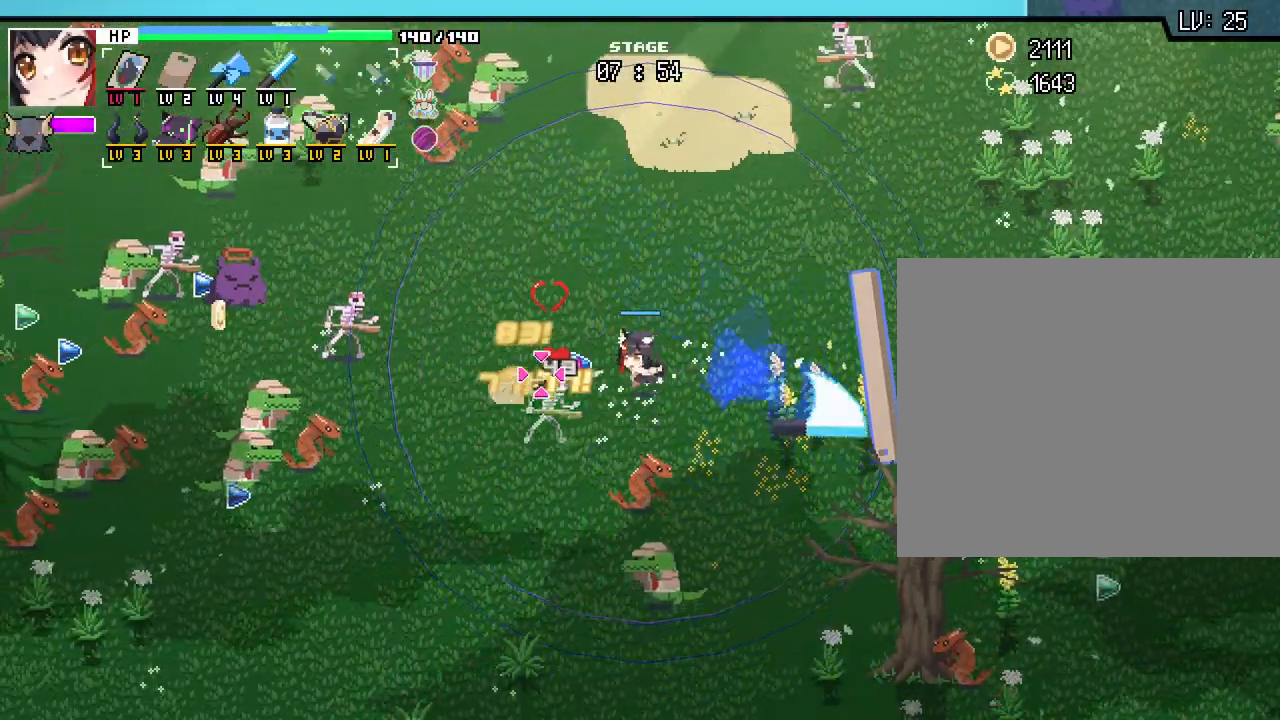
{"keys": ["s"], "mouse": [], "events": [[317, "s", "down"], [400, "d", "up"]]}
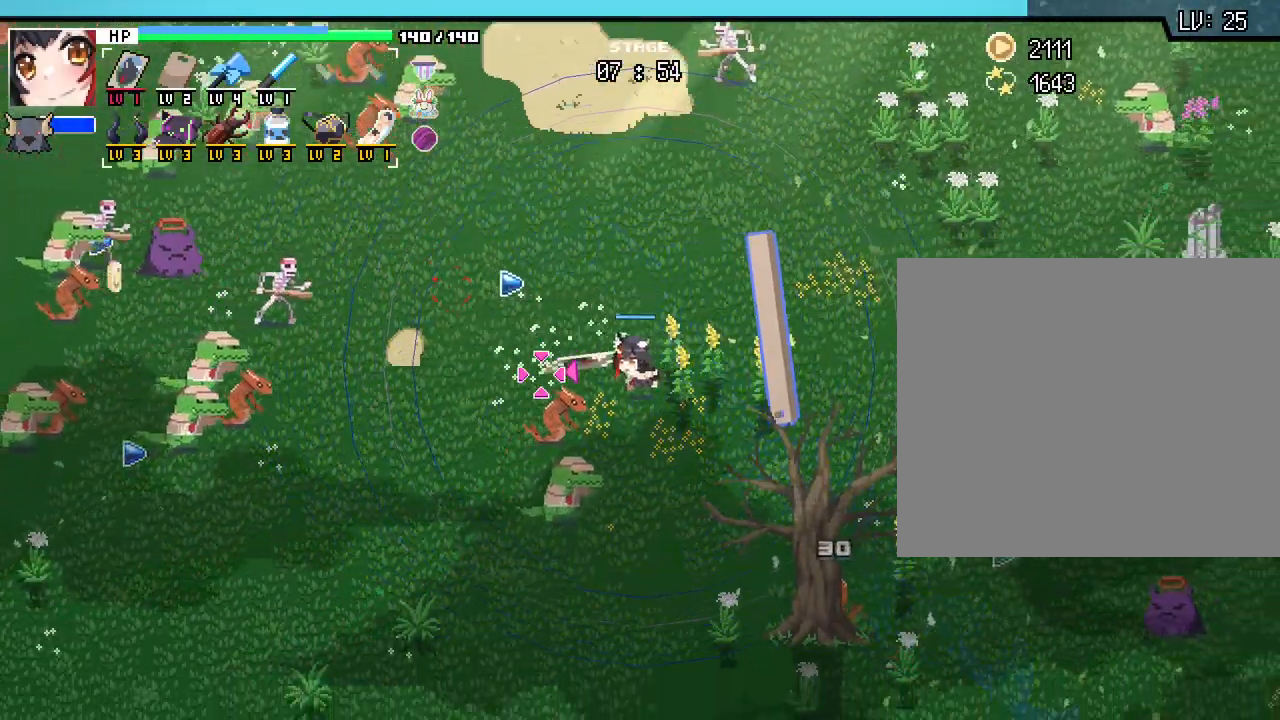
{"keys": ["d", "w"], "mouse": [], "events": [[200, "s", "up"], [367, "w", "down"], [433, "d", "down"]]}
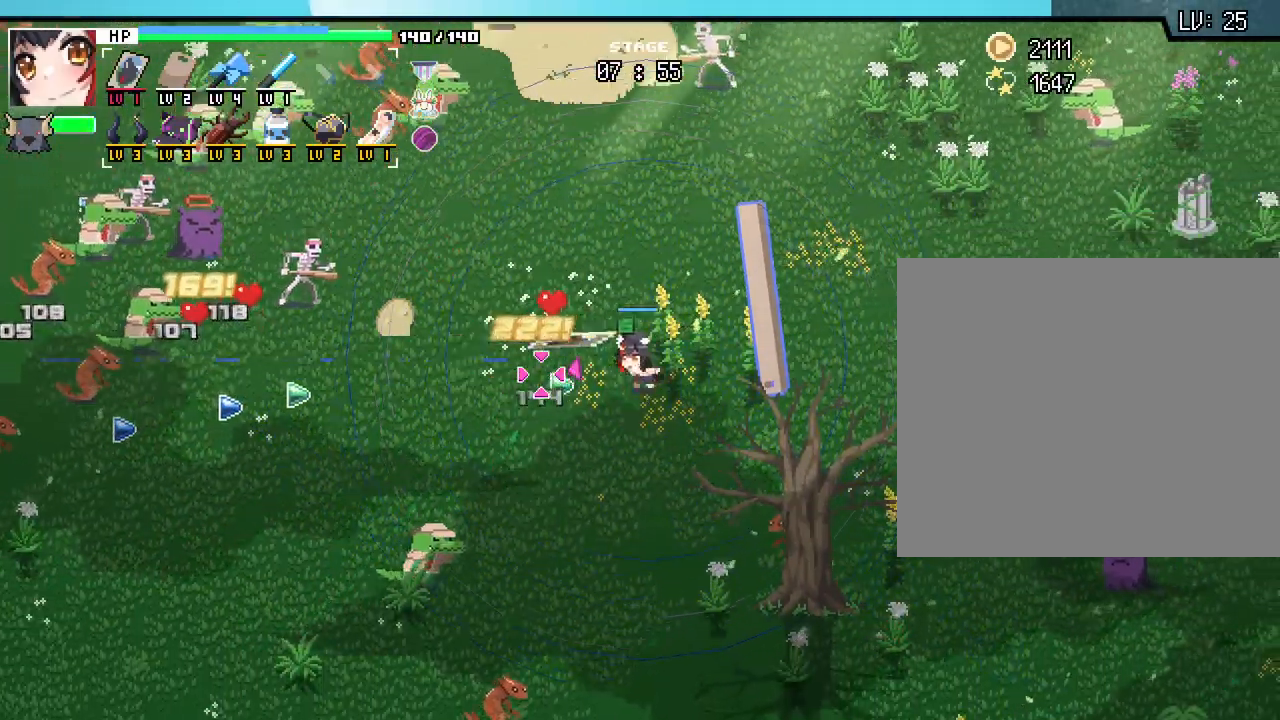
{"keys": ["a"], "mouse": [], "events": [[67, "d", "up"], [83, "a", "down"], [317, "w", "up"]]}
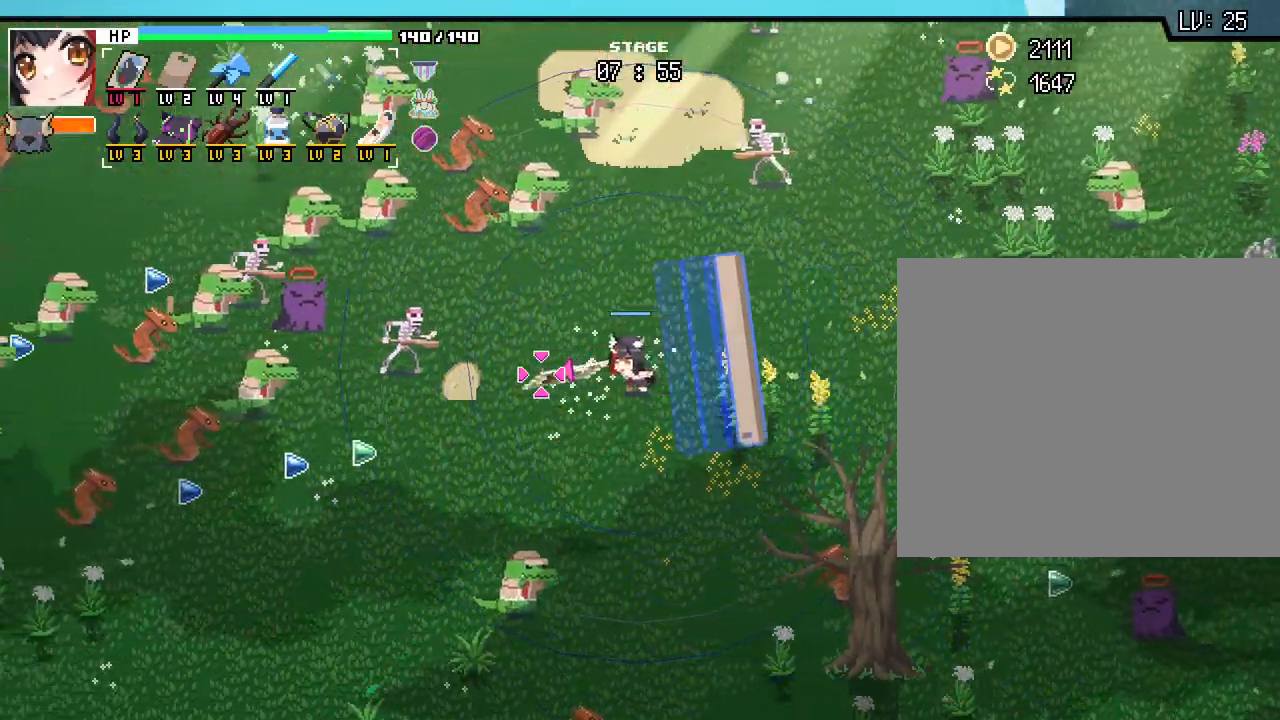
{"keys": ["a", "s"], "mouse": [], "events": [[433, "s", "down"]]}
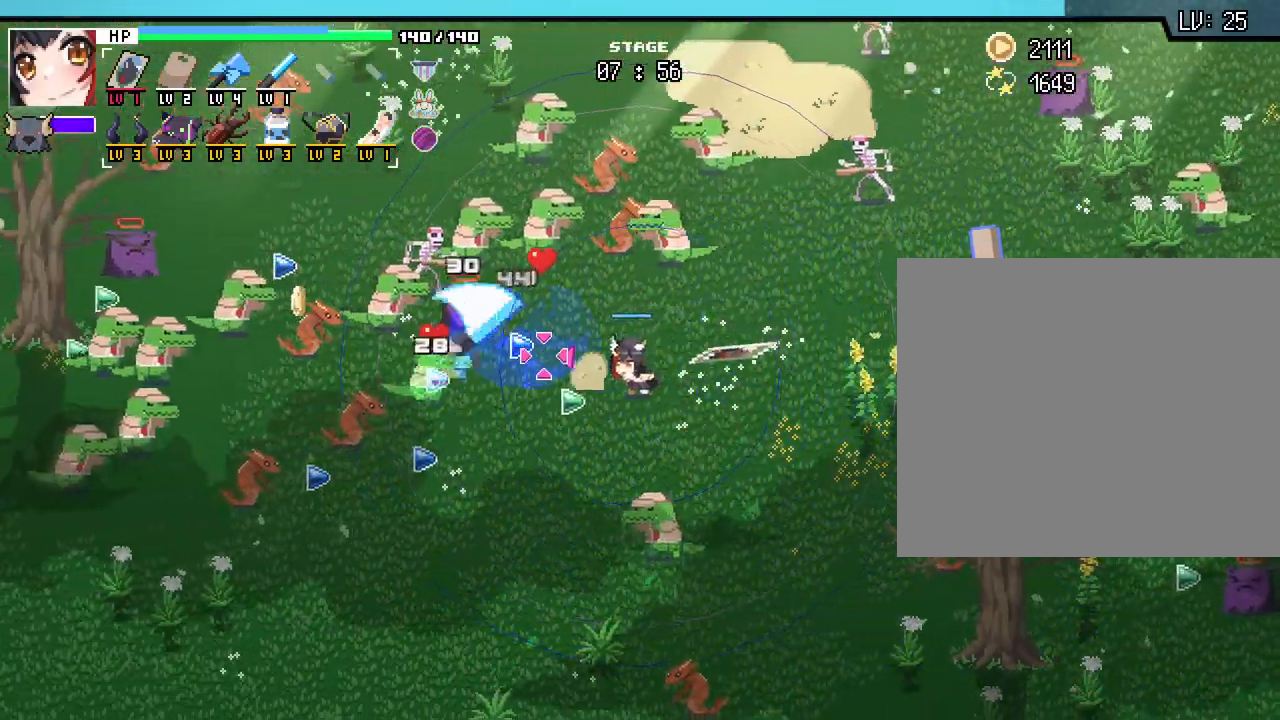
{"keys": ["a"], "mouse": [], "events": [[117, "a", "up"], [217, "a", "down"], [283, "s", "up"]]}
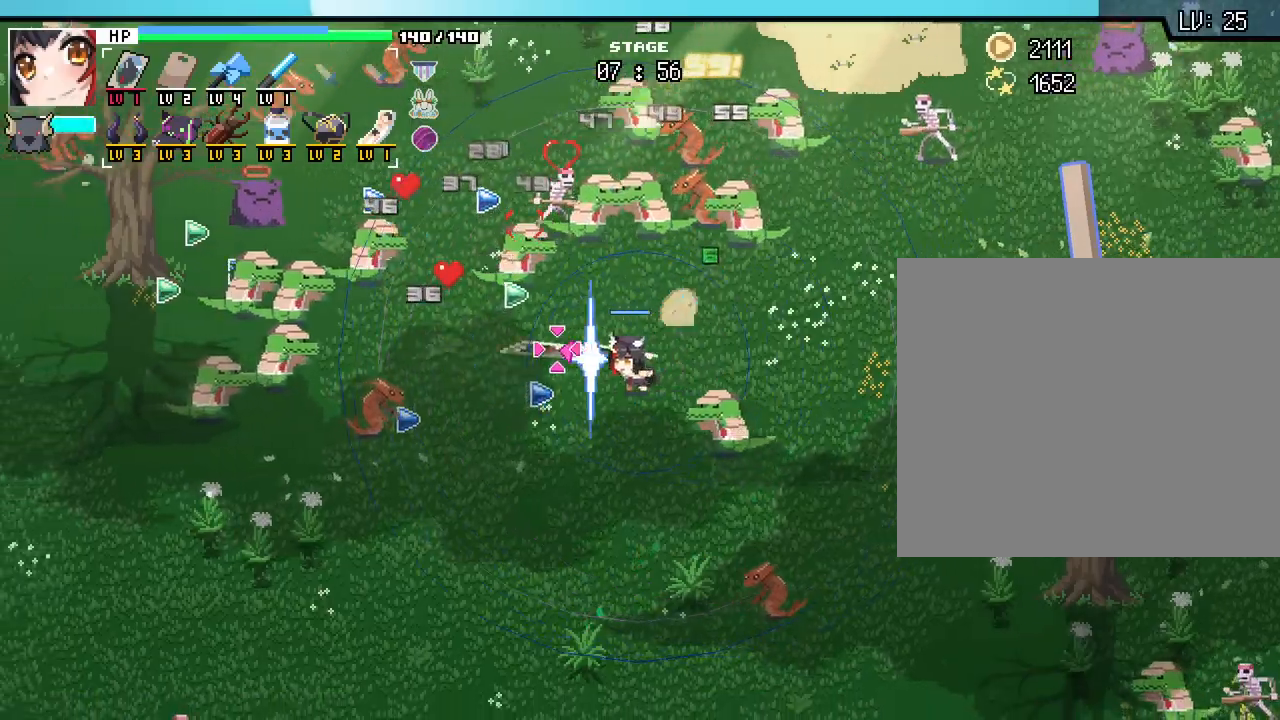
{"keys": ["a", "s"], "mouse": [], "events": [[167, "s", "down"]]}
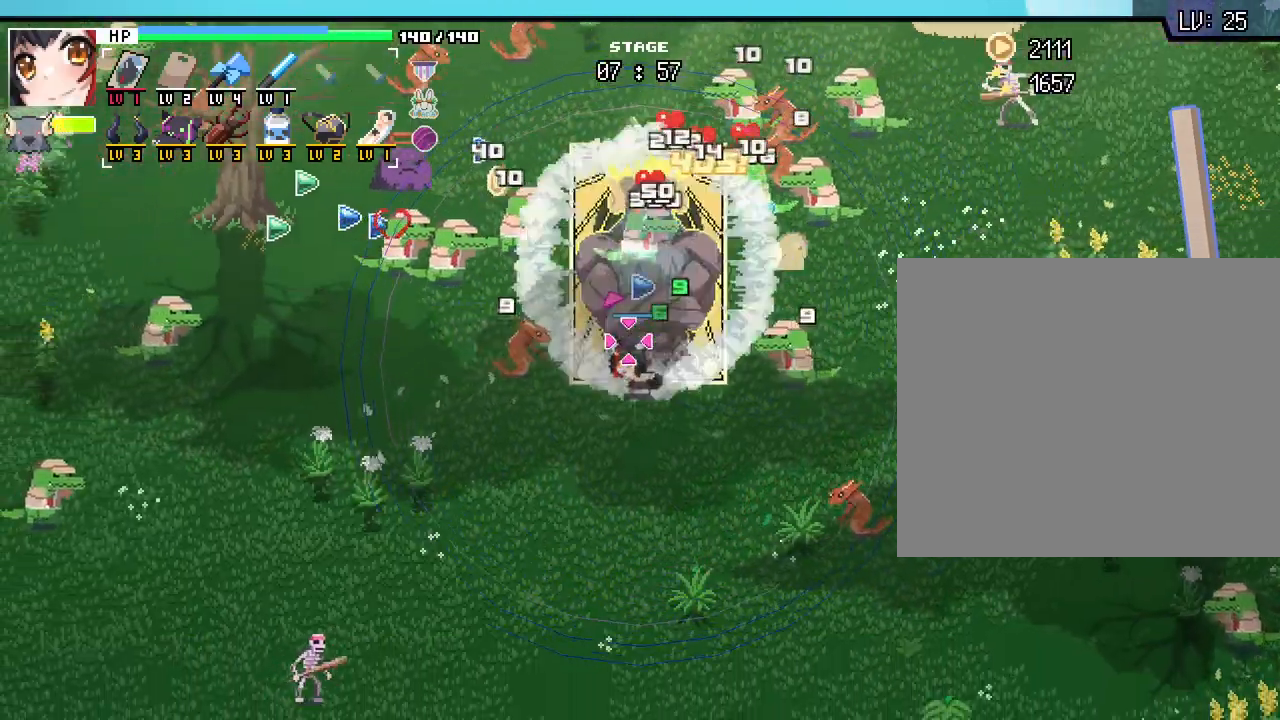
{"keys": ["a", "s"], "mouse": [], "events": []}
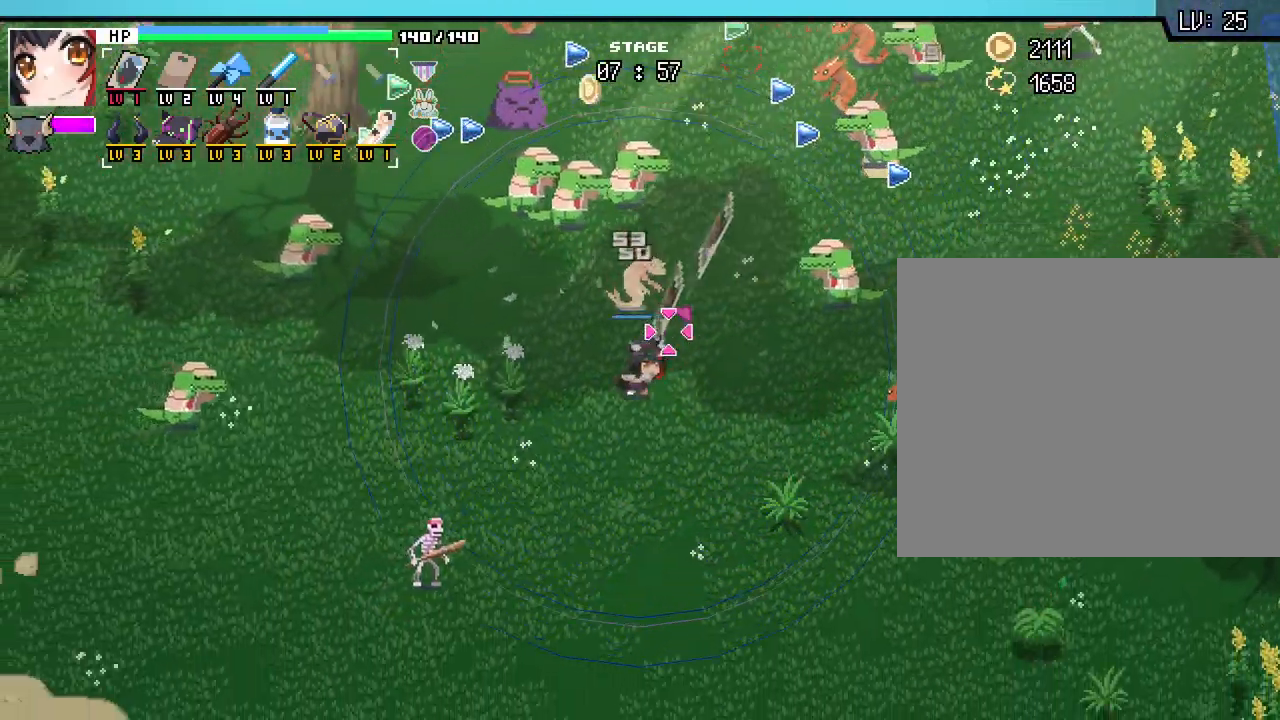
{"keys": ["a"], "mouse": [], "events": [[83, "s", "up"]]}
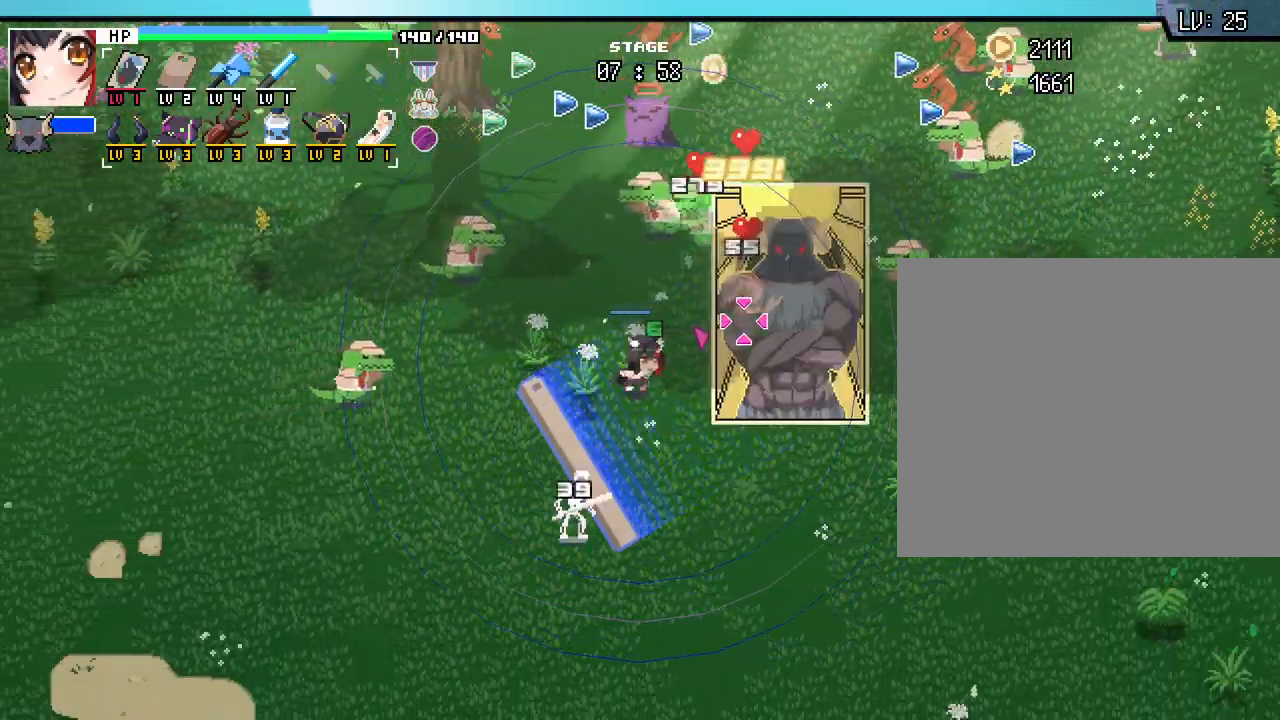
{"keys": ["a"], "mouse": [], "events": []}
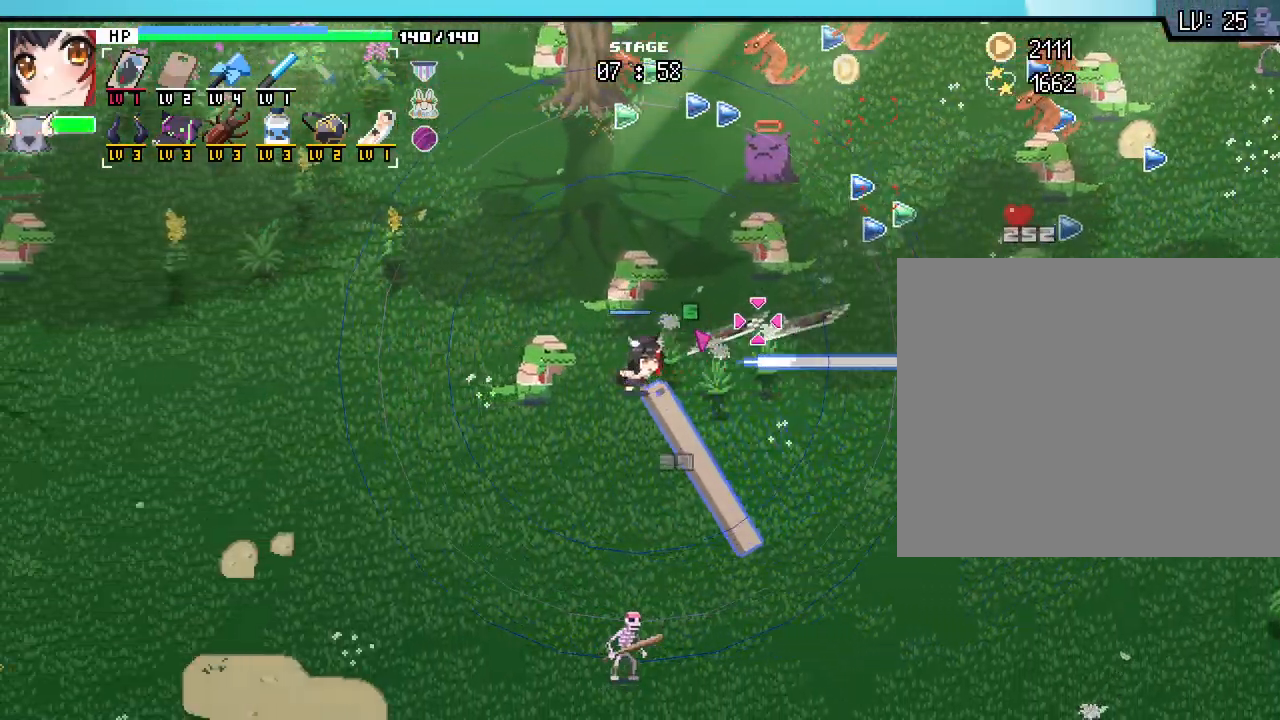
{"keys": ["a"], "mouse": [], "events": [[33, "w", "down"], [133, "w", "up"]]}
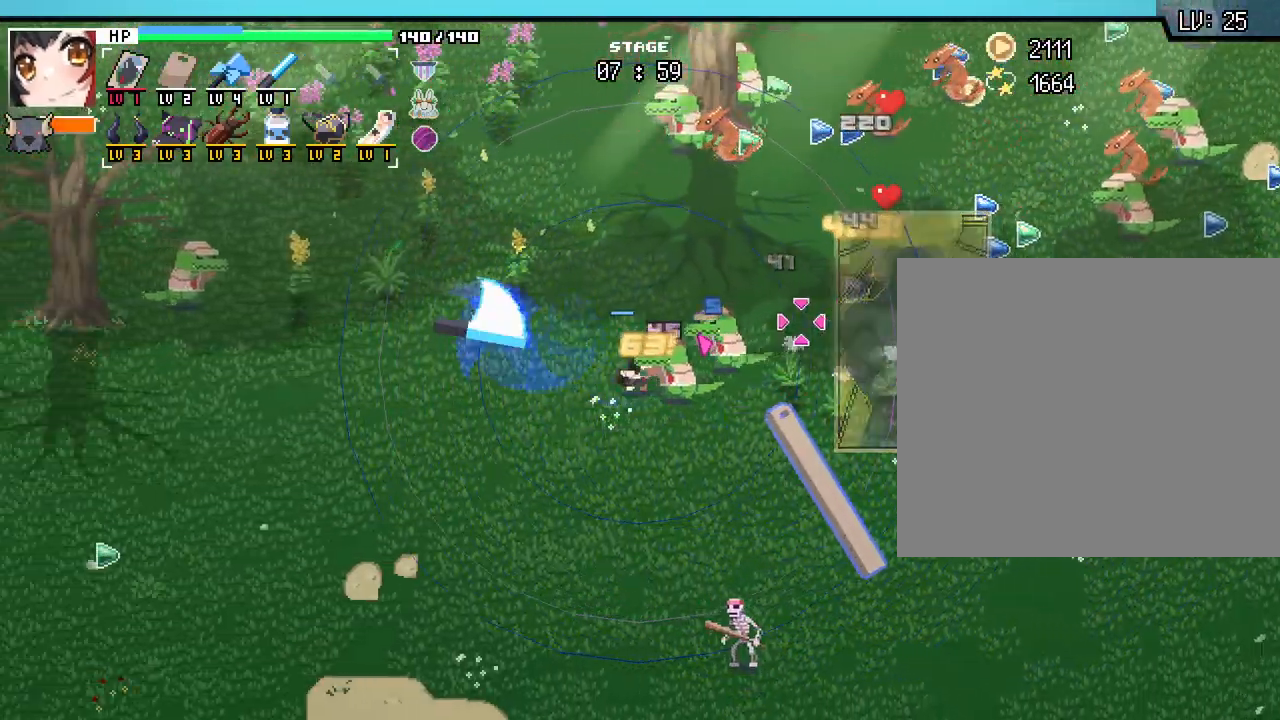
{"keys": ["w"], "mouse": [], "events": [[67, "w", "down"], [350, "a", "up"]]}
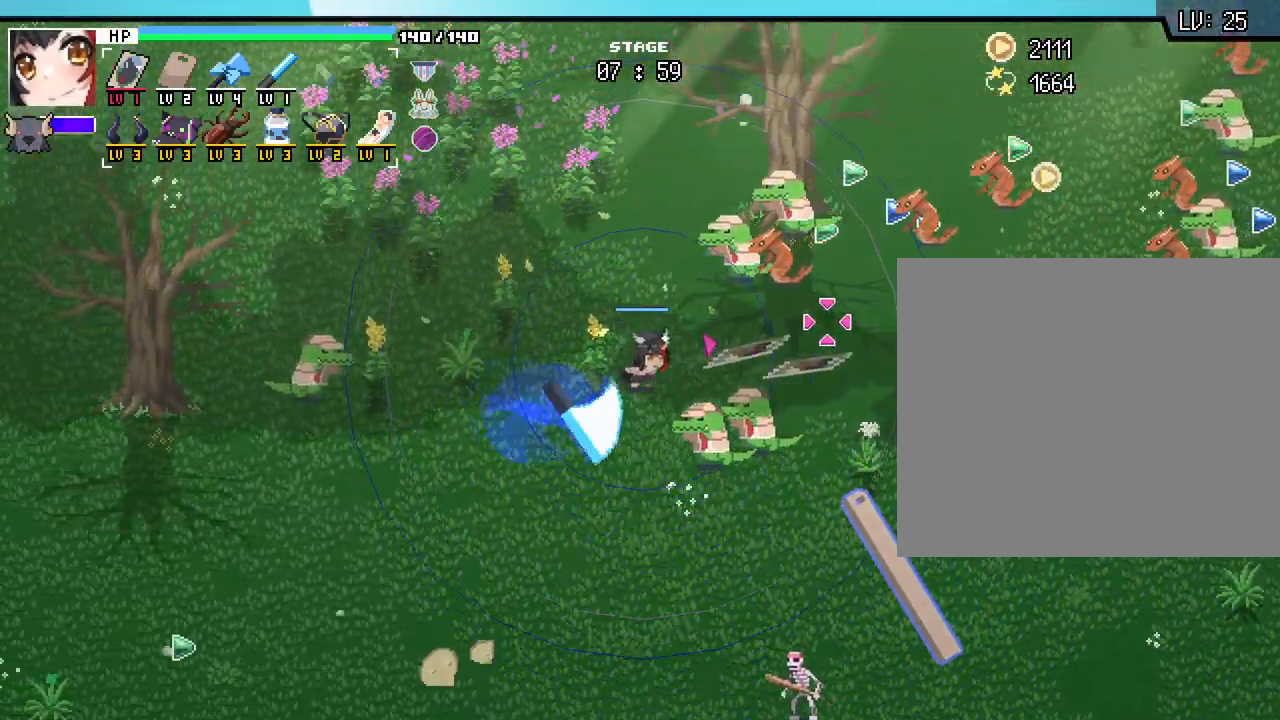
{"keys": [], "mouse": [], "events": [[317, "w", "up"], [350, "a", "down"], [467, "a", "up"]]}
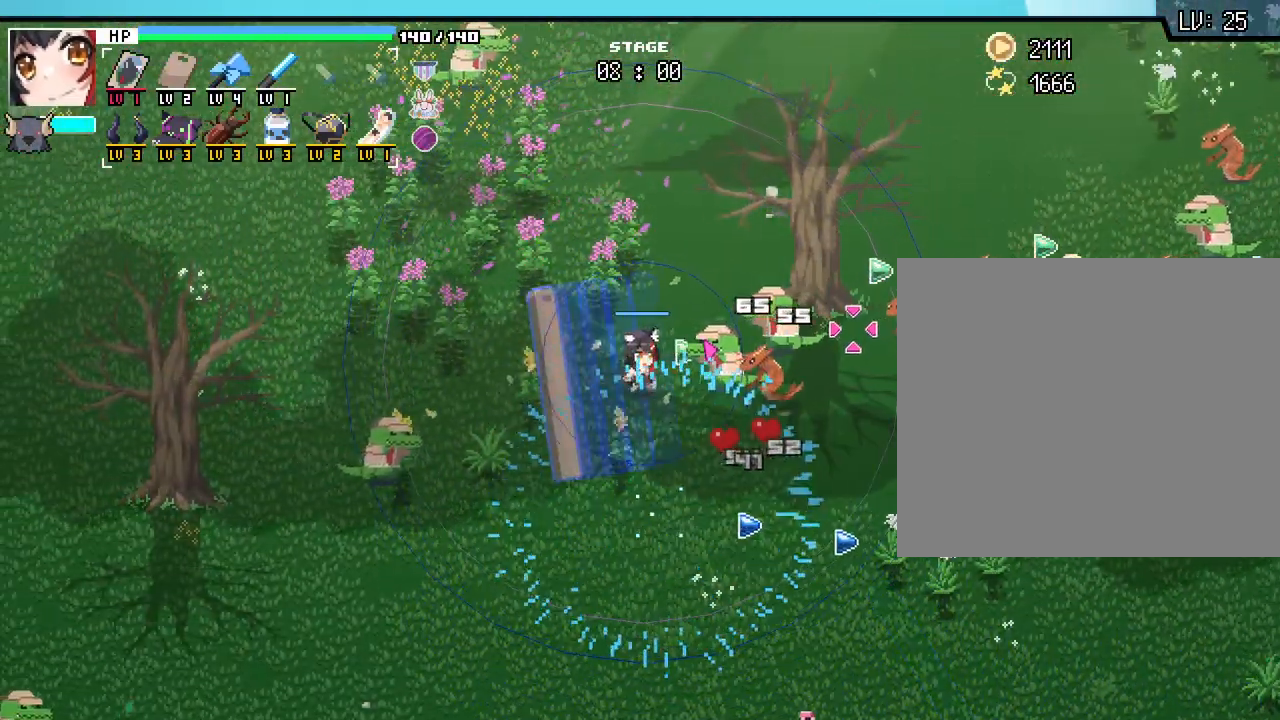
{"keys": ["a"], "mouse": [], "events": [[367, "a", "down"]]}
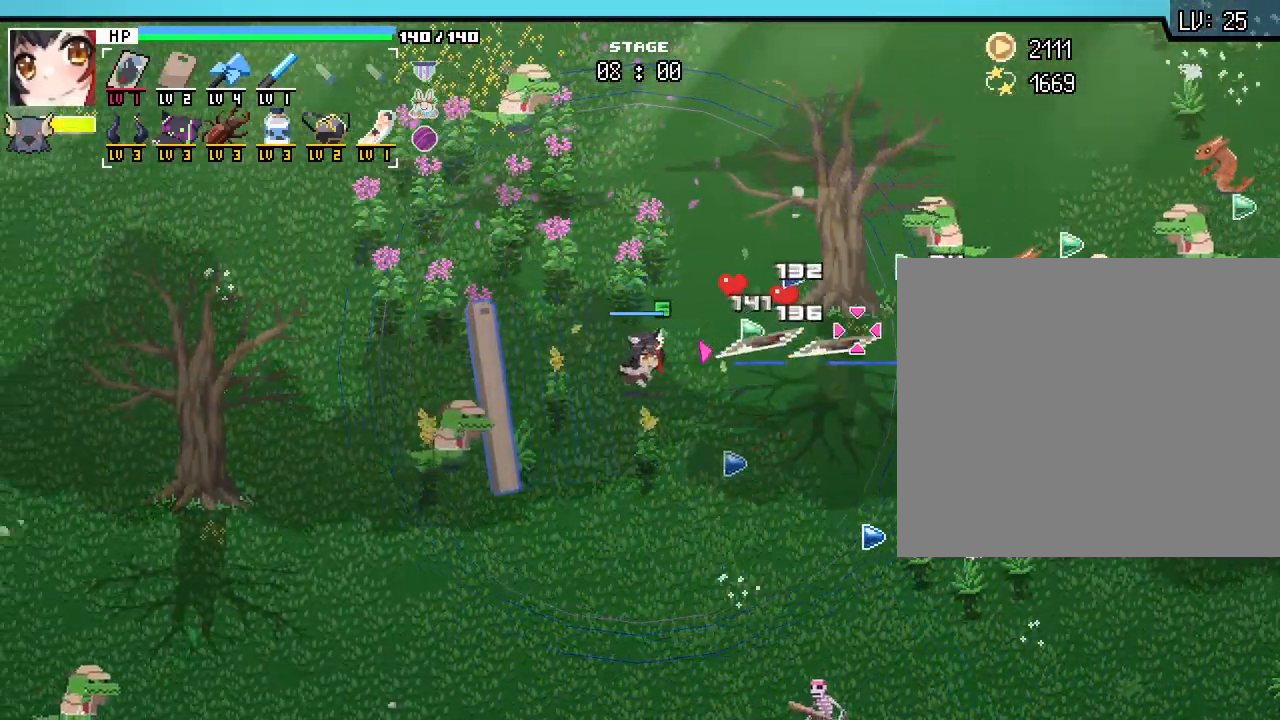
{"keys": ["d", "w"], "mouse": [], "events": [[17, "a", "up"], [100, "d", "down"], [317, "w", "down"]]}
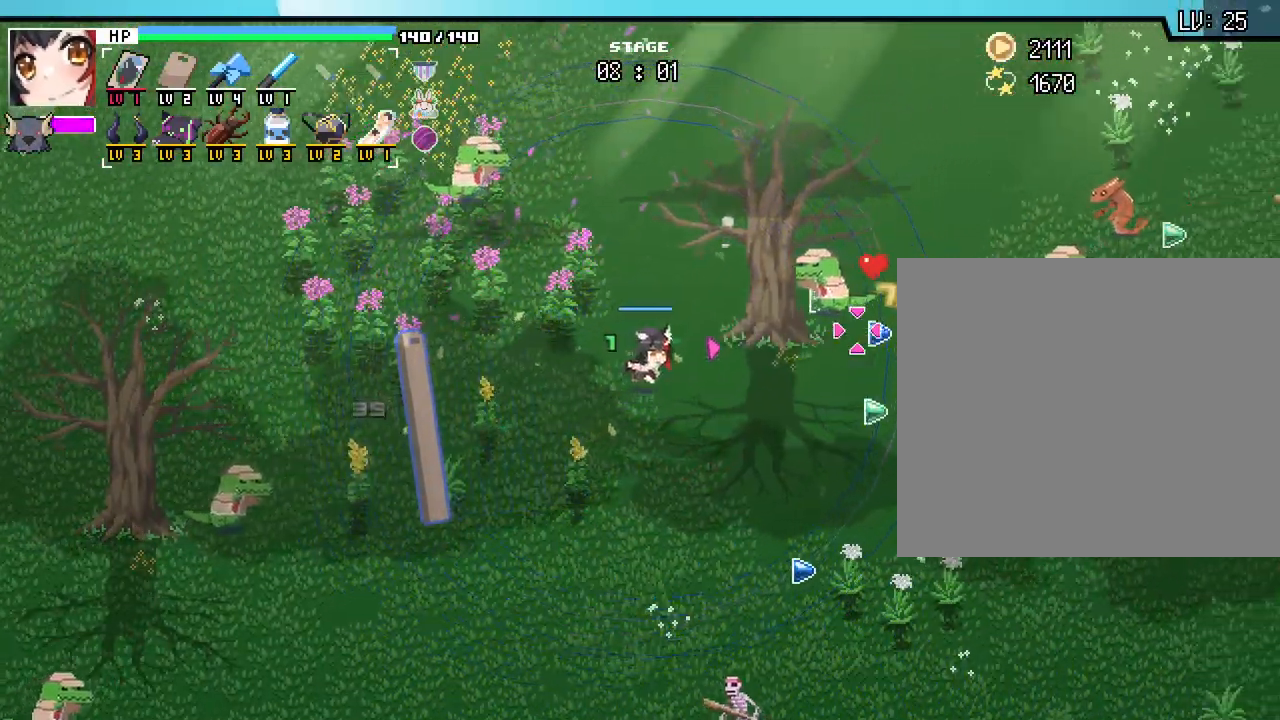
{"keys": [], "mouse": [], "events": [[67, "w", "up"], [267, "d", "up"]]}